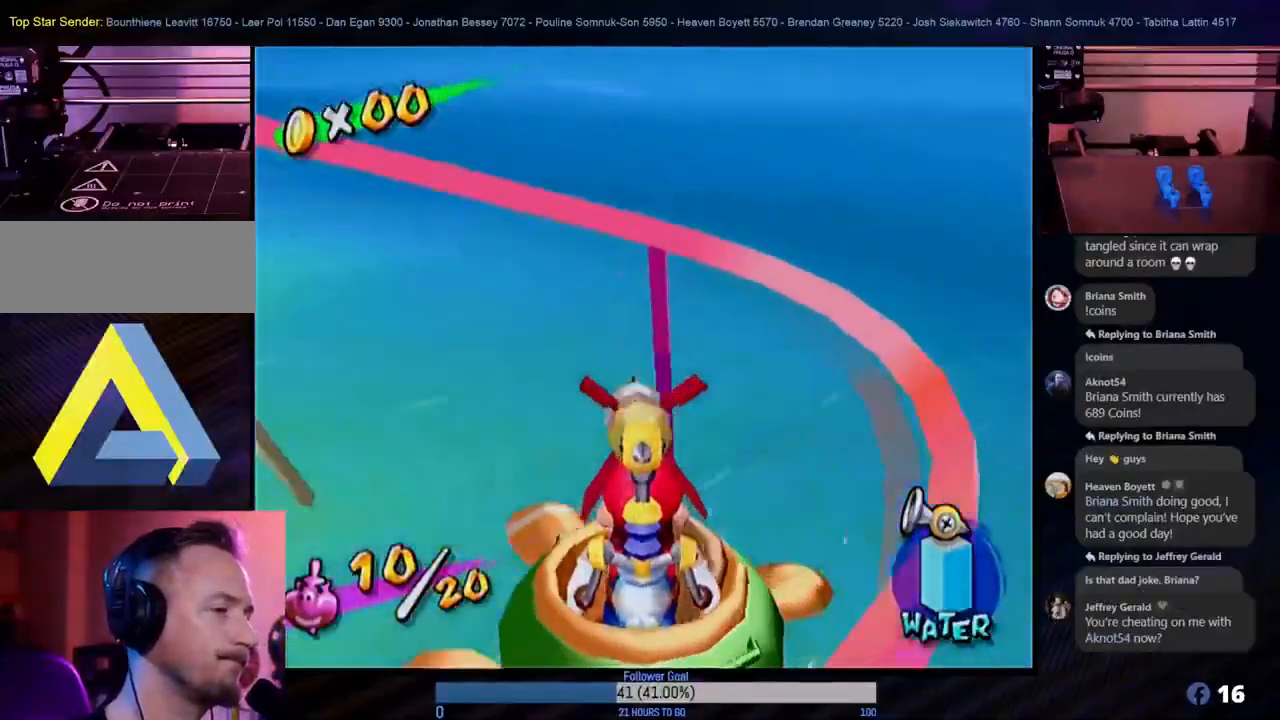
Gameplay with a controller (Nintendo layout); each line is a JSON object with the inputs held at the frame after it. "events" lists button and stick changes between this image and that frame as [ms after this image, input, new state], when the widget could be followed in between. Not read: L3 R3.
{"buttons": [], "left_stick": "center", "right_stick": "center", "events": [[183, "left_stick", "down-left"], [433, "left_stick", "center"]]}
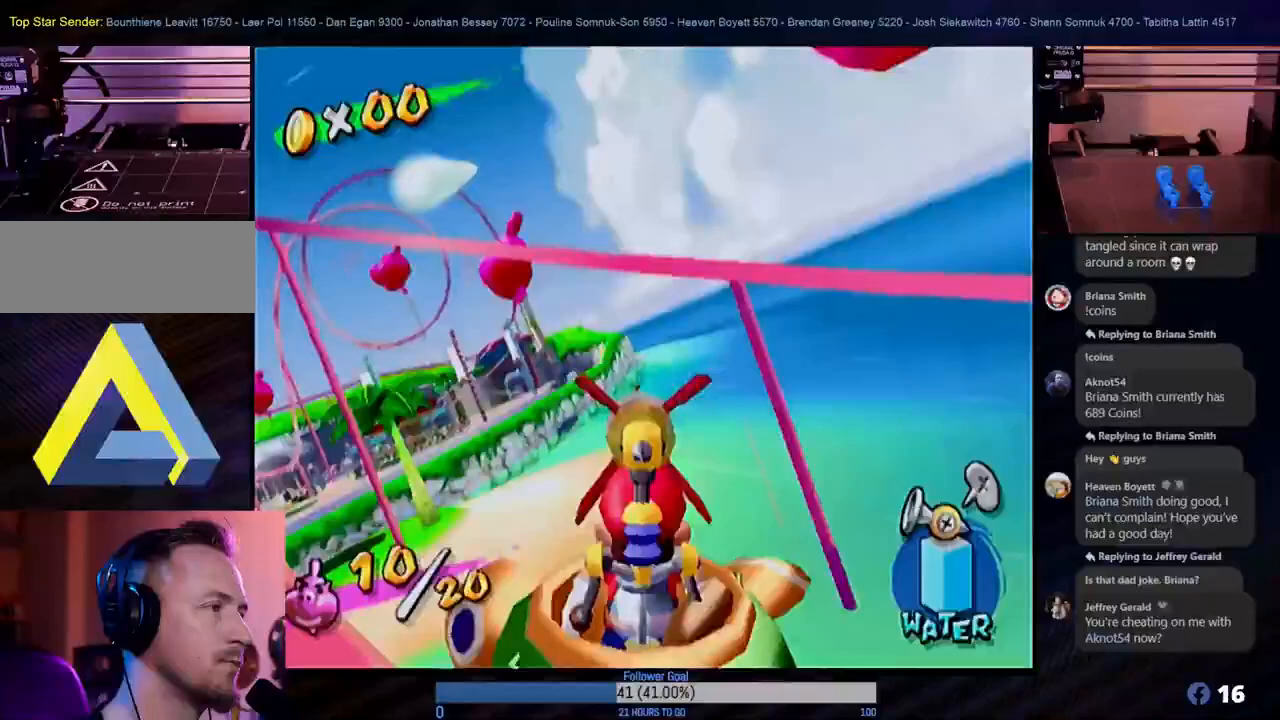
{"buttons": [], "left_stick": "left", "right_stick": "center", "events": [[283, "left_stick", "down-left"], [500, "left_stick", "left"]]}
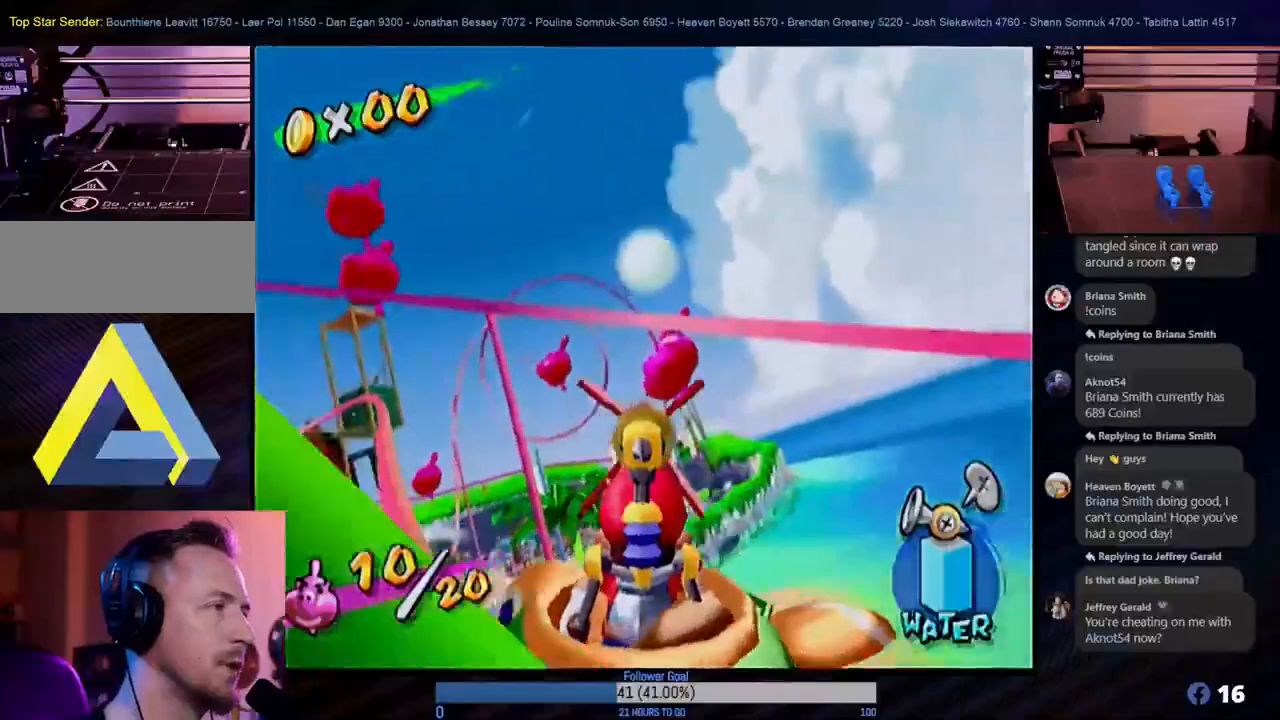
{"buttons": [], "left_stick": "center", "right_stick": "center", "events": [[267, "left_stick", "center"]]}
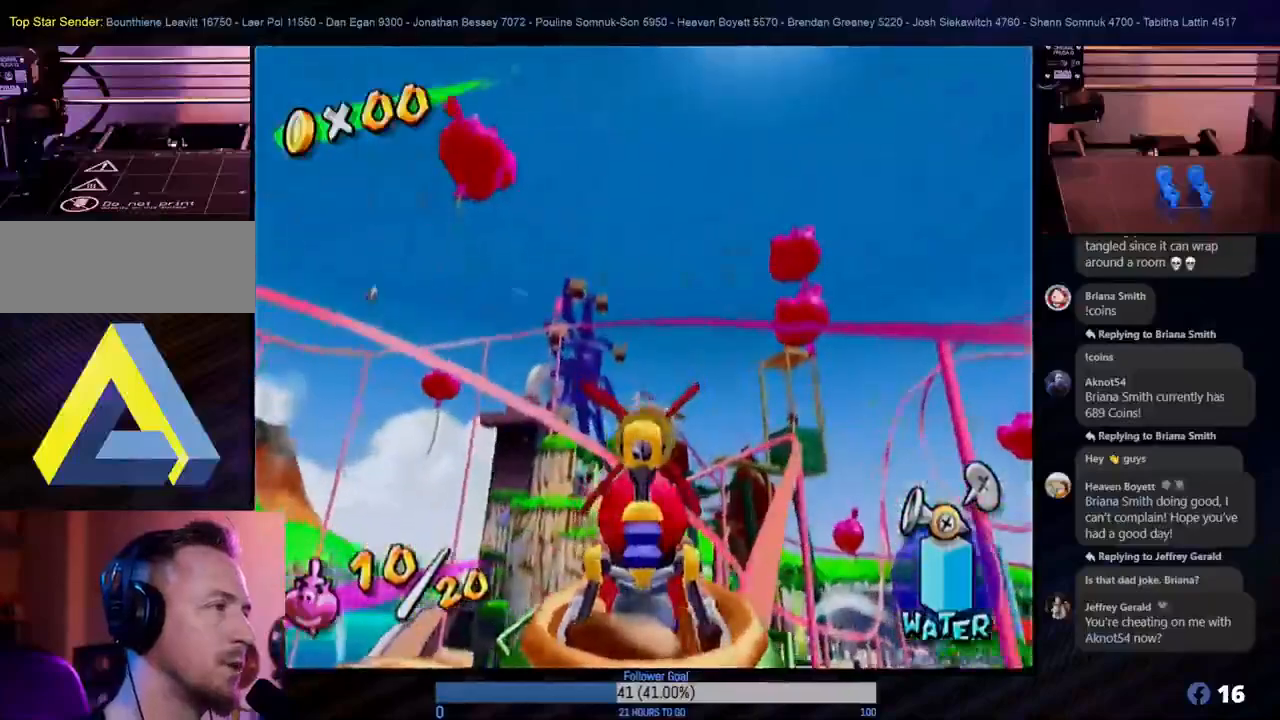
{"buttons": [], "left_stick": "center", "right_stick": "center", "events": [[267, "left_stick", "left"], [317, "left_stick", "down-left"], [500, "left_stick", "center"]]}
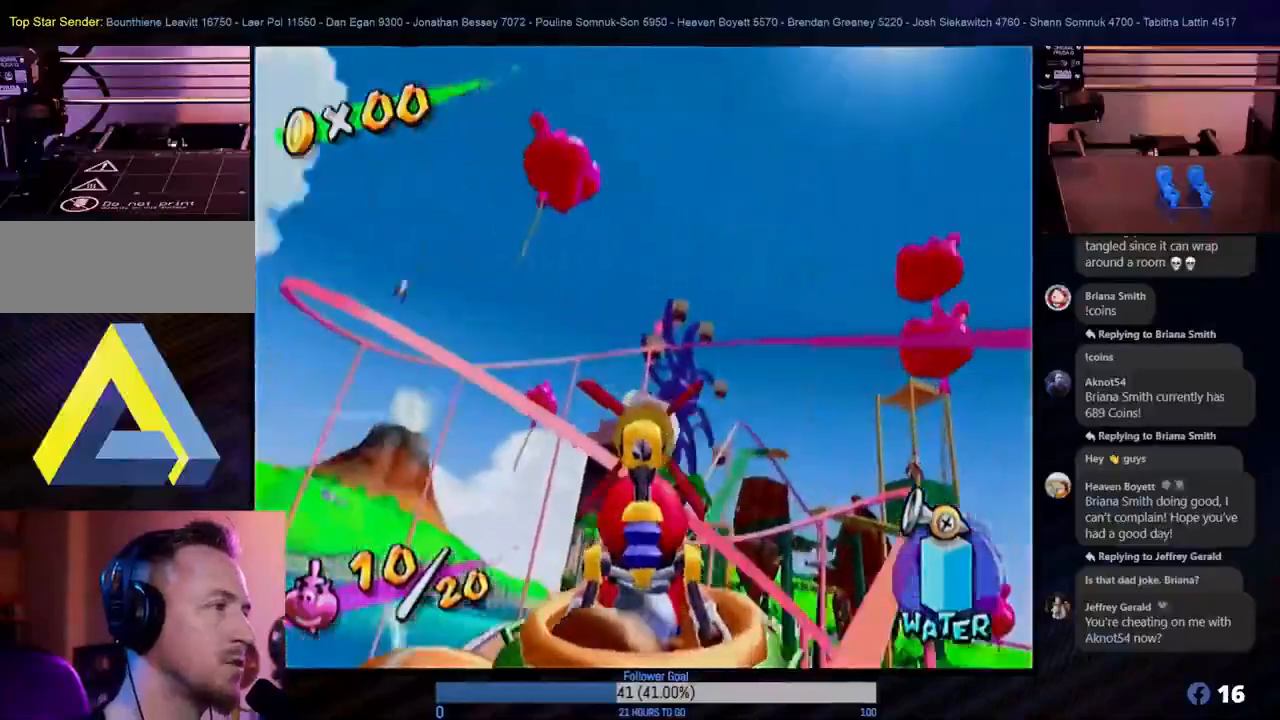
{"buttons": [], "left_stick": "down-left", "right_stick": "center", "events": [[100, "left_stick", "down-left"], [283, "left_stick", "center"], [467, "left_stick", "down-left"]]}
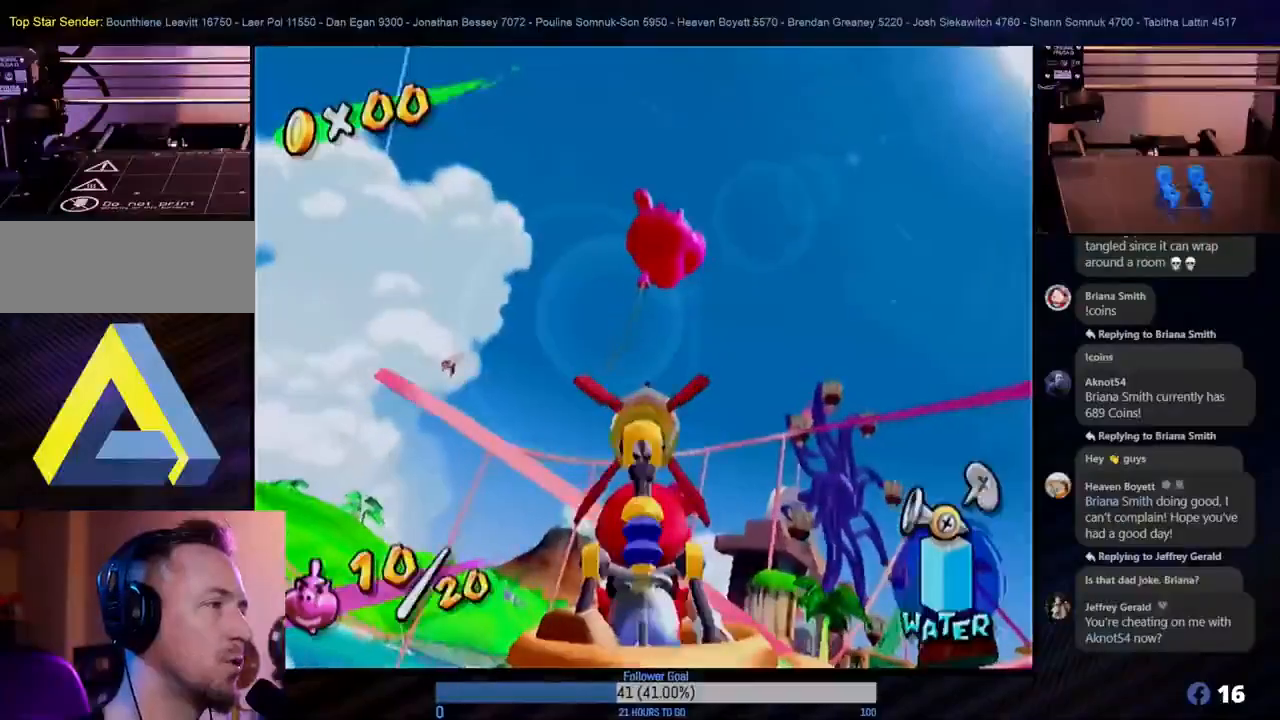
{"buttons": [], "left_stick": "center", "right_stick": "center", "events": [[33, "left_stick", "down"], [167, "left_stick", "down-left"], [267, "R1", "down"], [333, "left_stick", "center"], [483, "R1", "up"]]}
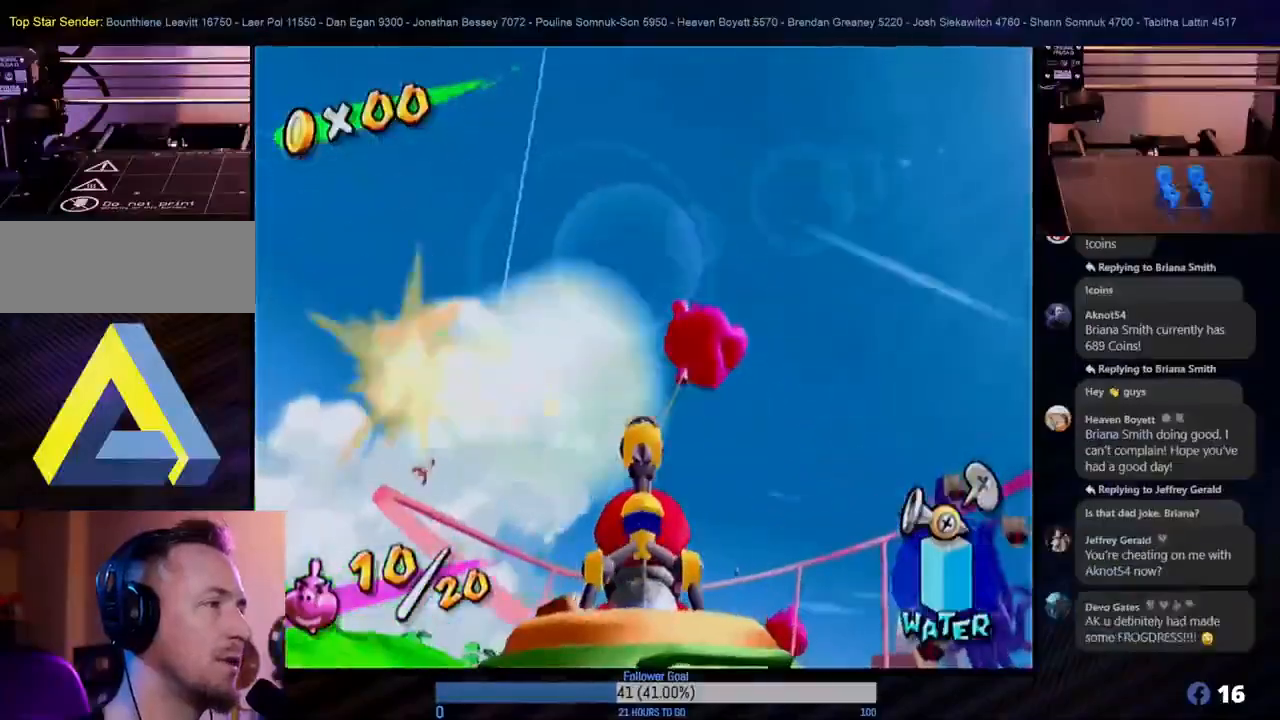
{"buttons": [], "left_stick": "center", "right_stick": "center", "events": []}
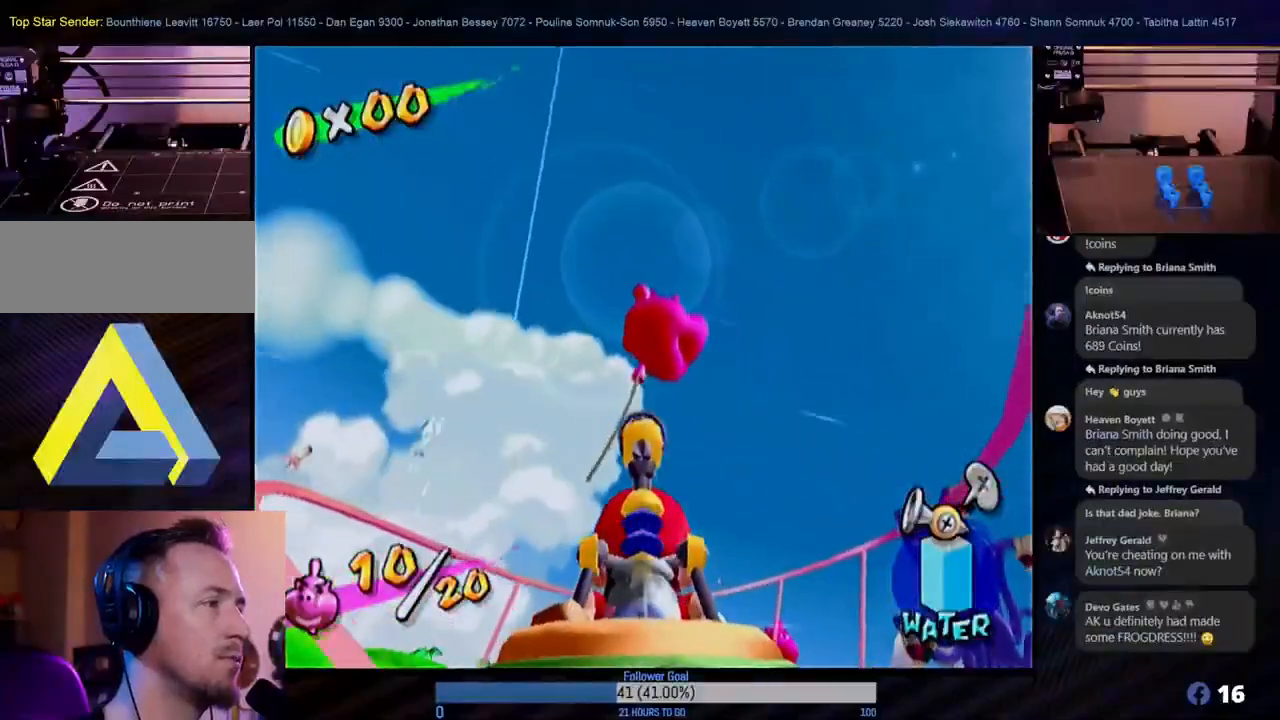
{"buttons": [], "left_stick": "center", "right_stick": "center", "events": []}
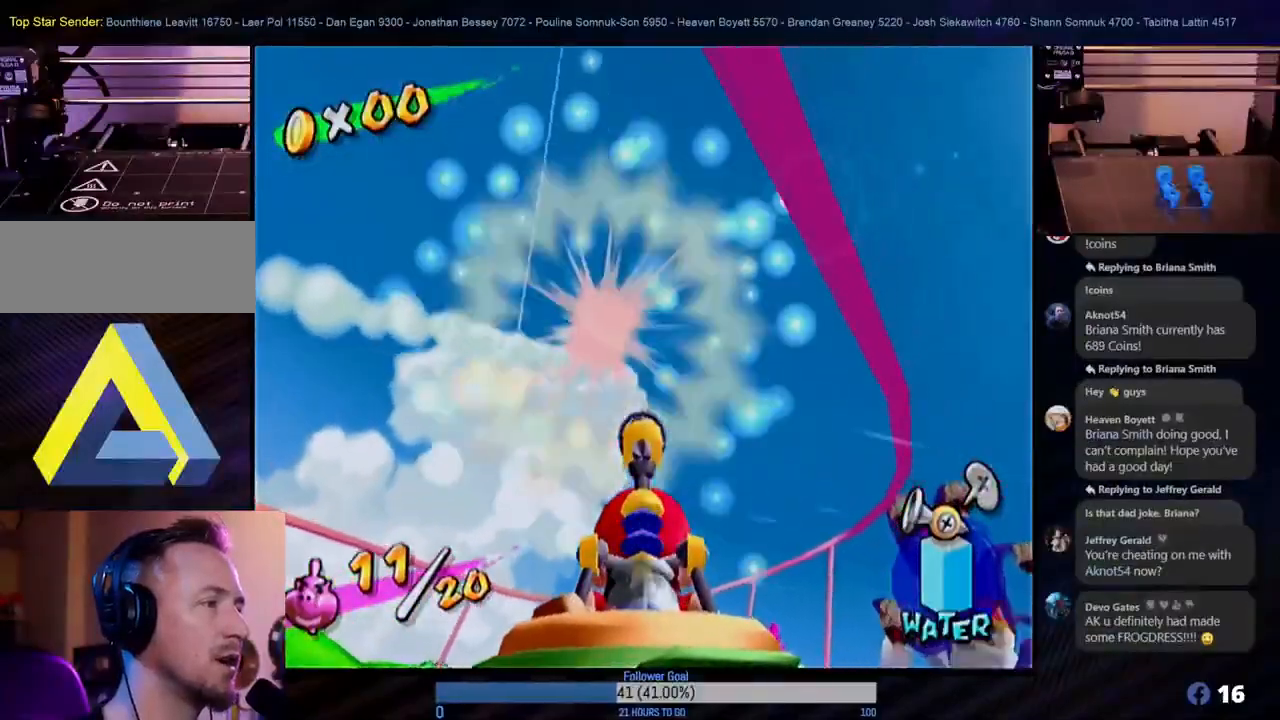
{"buttons": [], "left_stick": "up-left", "right_stick": "center", "events": [[283, "left_stick", "up"], [400, "left_stick", "up-left"]]}
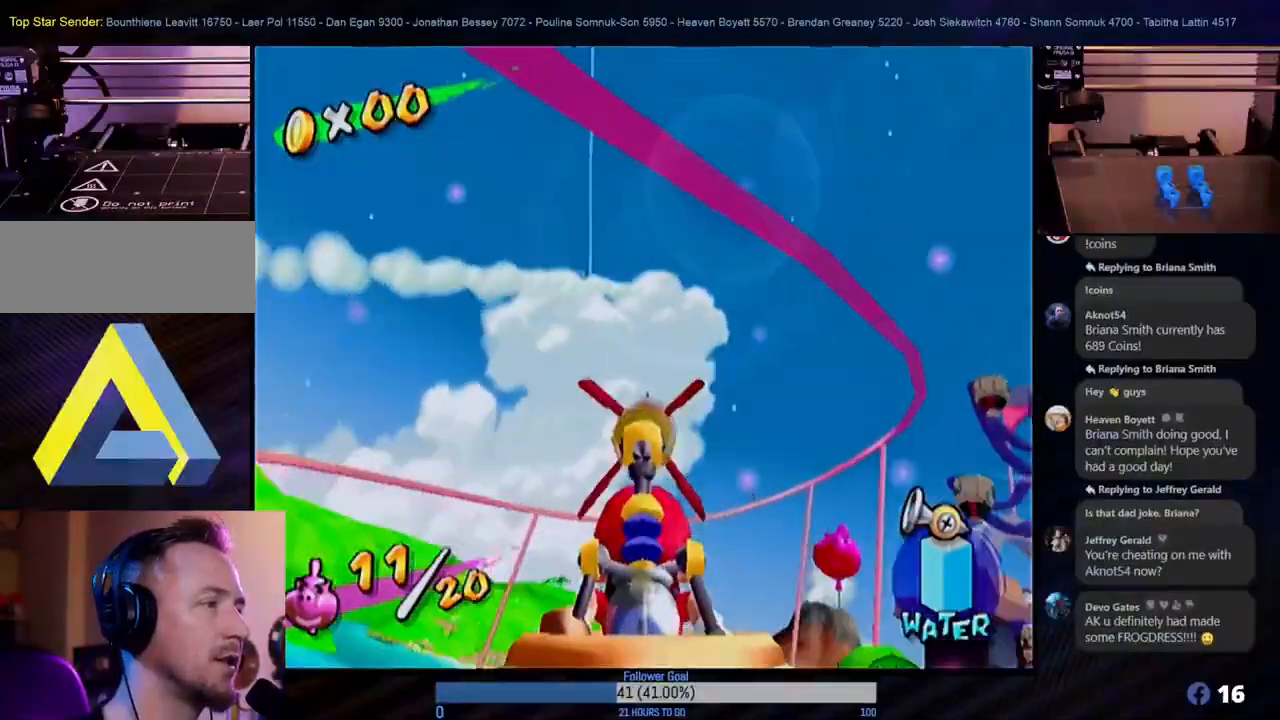
{"buttons": [], "left_stick": "down-right", "right_stick": "center", "events": [[250, "left_stick", "center"], [483, "left_stick", "down-right"]]}
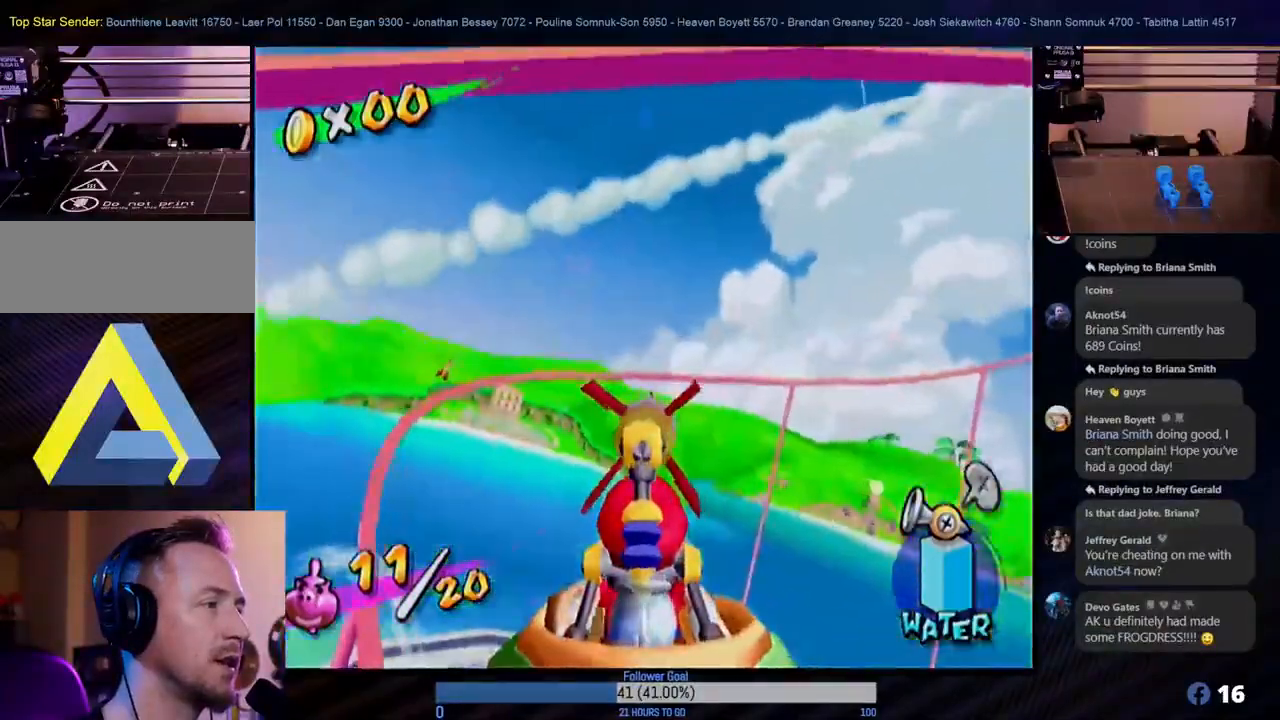
{"buttons": [], "left_stick": "right", "right_stick": "center", "events": [[200, "left_stick", "right"]]}
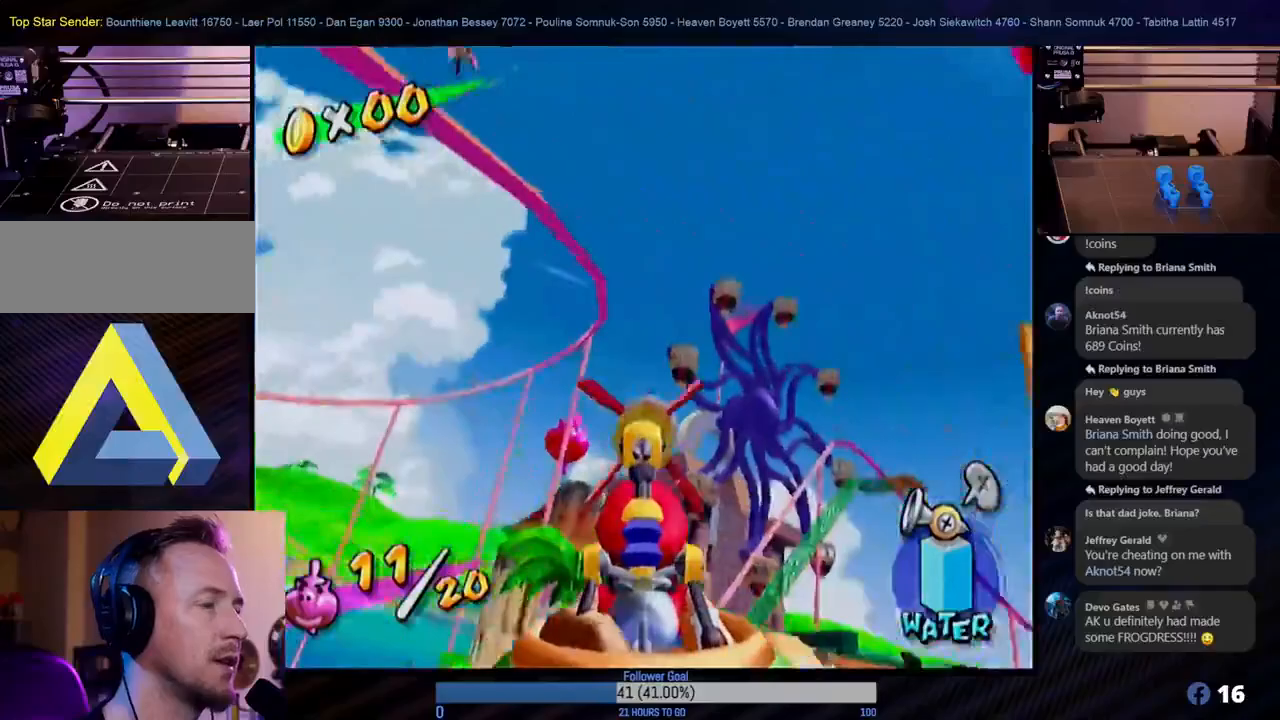
{"buttons": [], "left_stick": "center", "right_stick": "center", "events": [[283, "left_stick", "up-right"], [467, "left_stick", "center"]]}
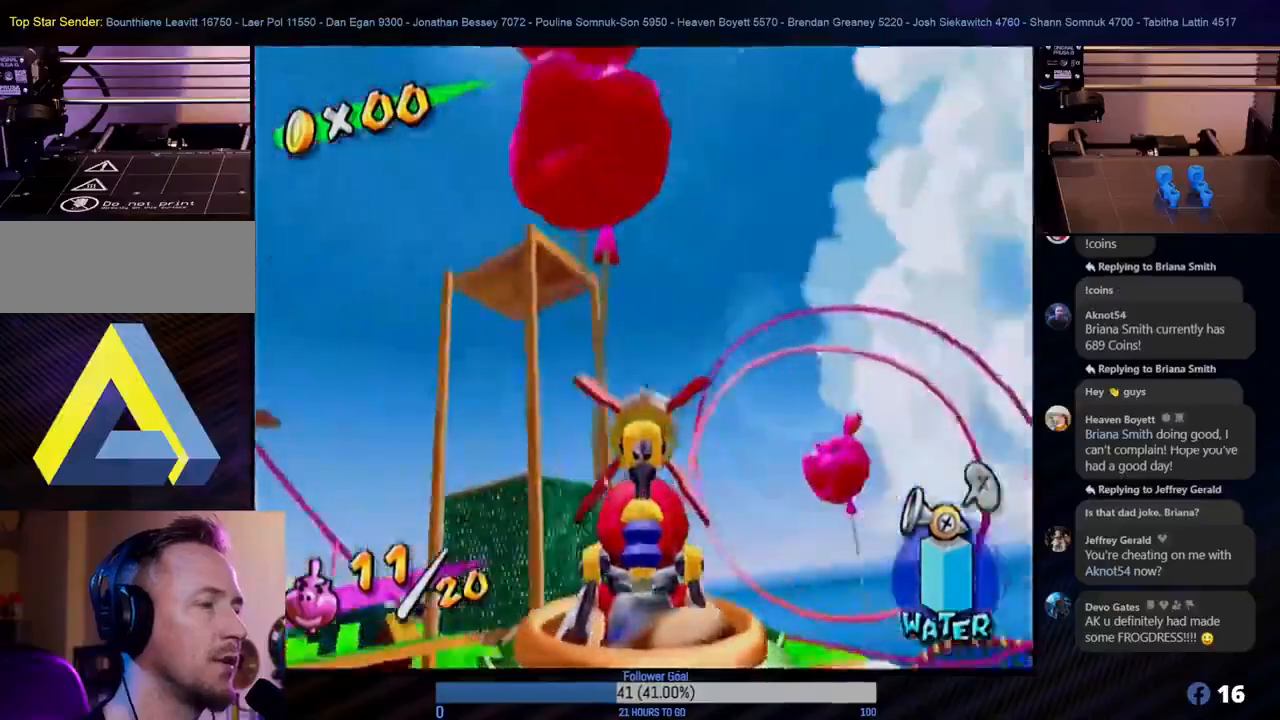
{"buttons": [], "left_stick": "down", "right_stick": "center", "events": [[100, "left_stick", "down-left"], [333, "left_stick", "down"]]}
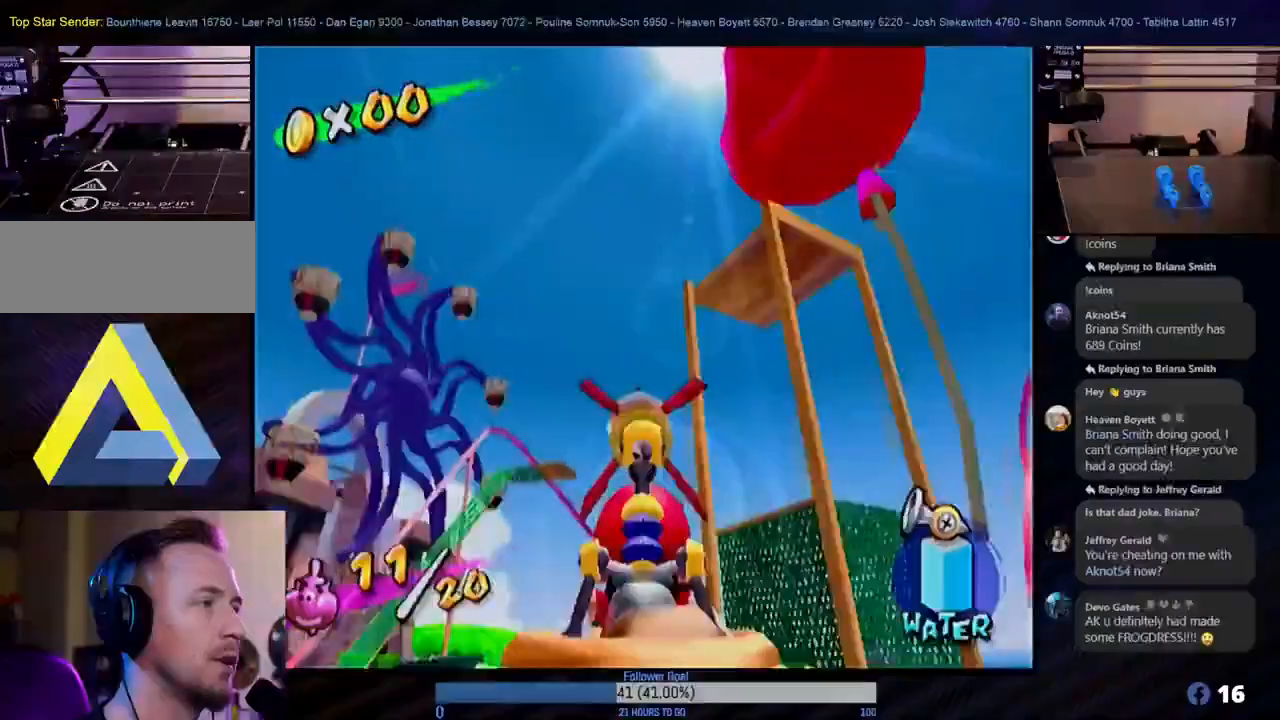
{"buttons": [], "left_stick": "up-right", "right_stick": "center", "events": [[133, "left_stick", "right"], [200, "left_stick", "up-right"]]}
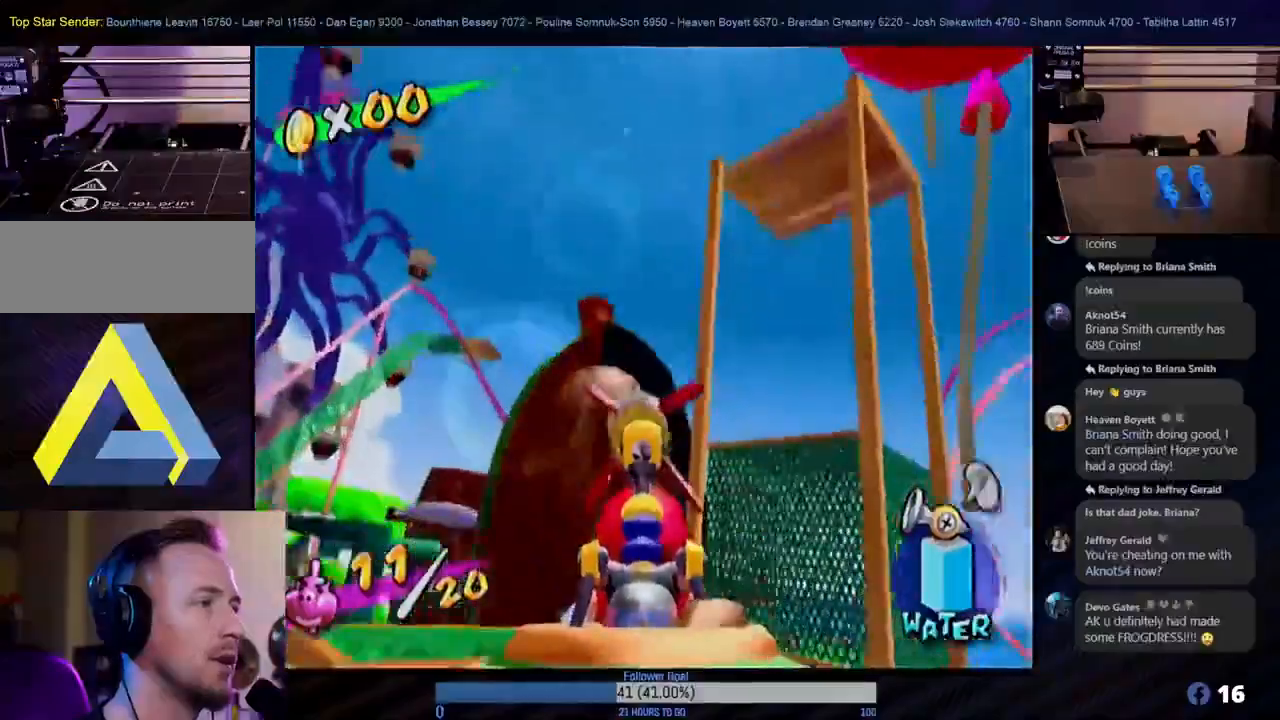
{"buttons": [], "left_stick": "up-right", "right_stick": "center", "events": []}
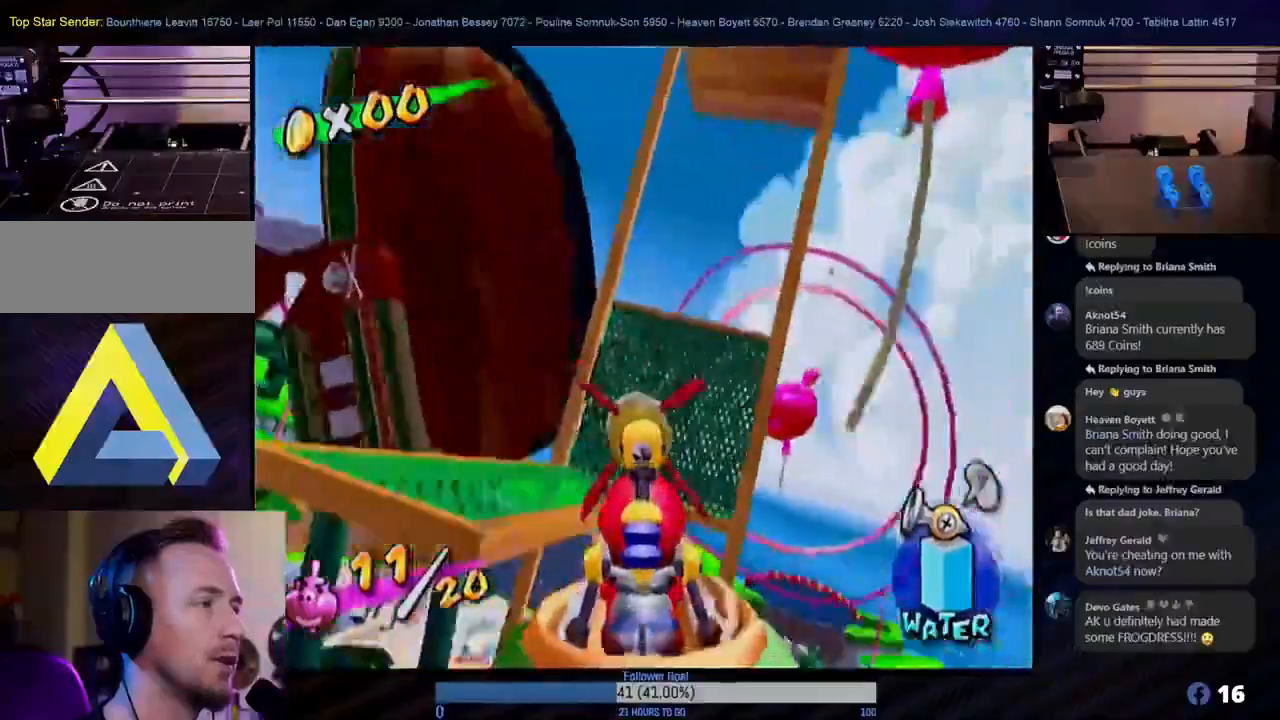
{"buttons": [], "left_stick": "left", "right_stick": "center", "events": [[17, "left_stick", "center"], [150, "left_stick", "left"]]}
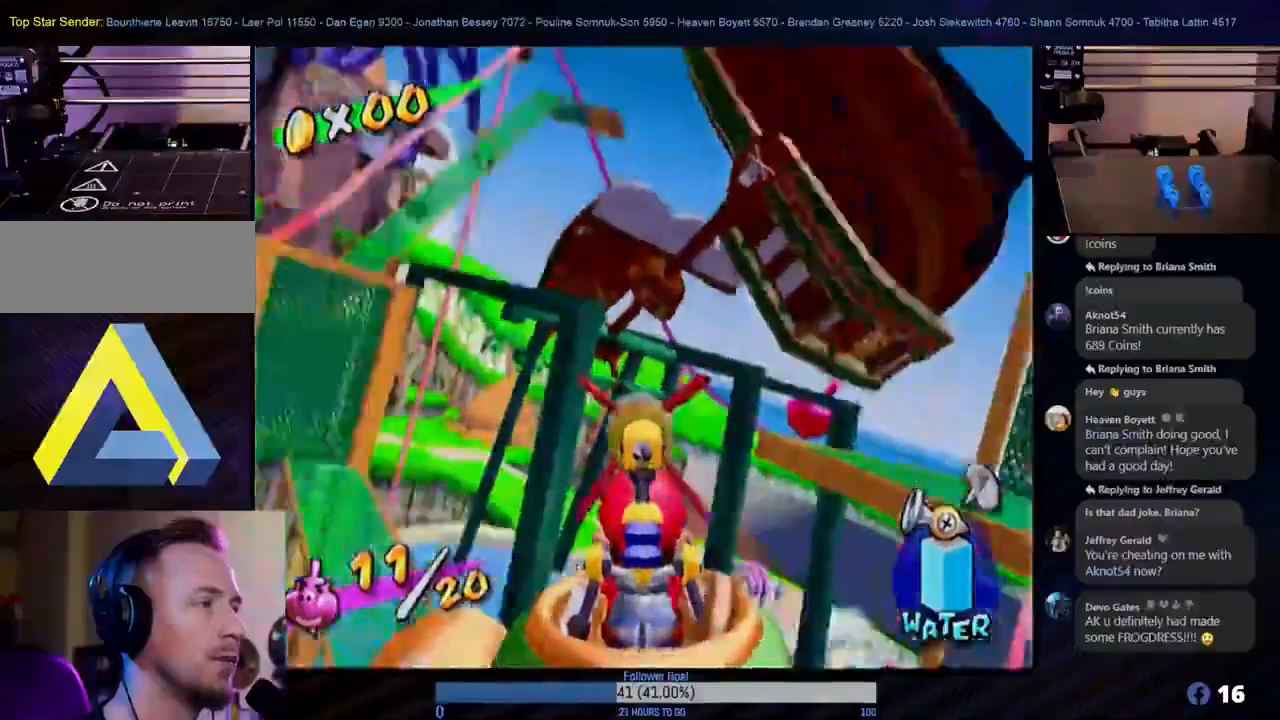
{"buttons": [], "left_stick": "center", "right_stick": "center", "events": [[133, "left_stick", "up-left"], [233, "left_stick", "center"]]}
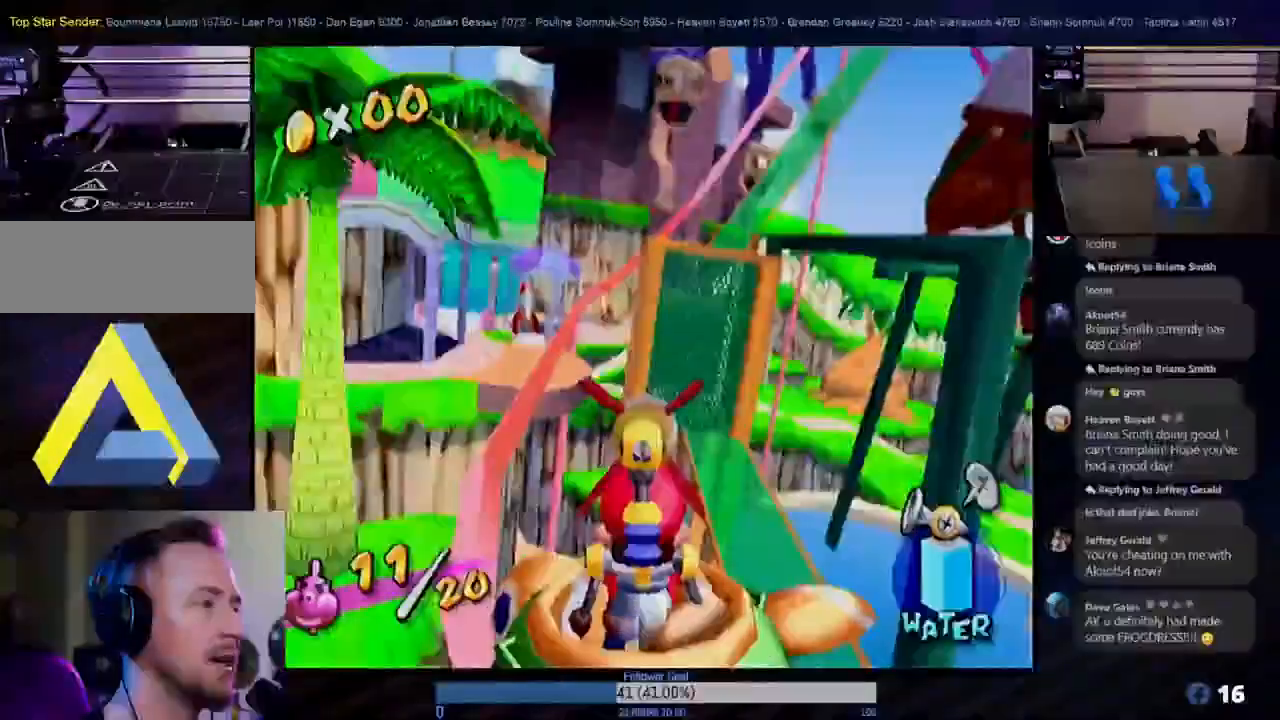
{"buttons": [], "left_stick": "right", "right_stick": "center", "events": [[50, "left_stick", "left"], [133, "left_stick", "center"], [233, "left_stick", "down-right"], [400, "left_stick", "right"]]}
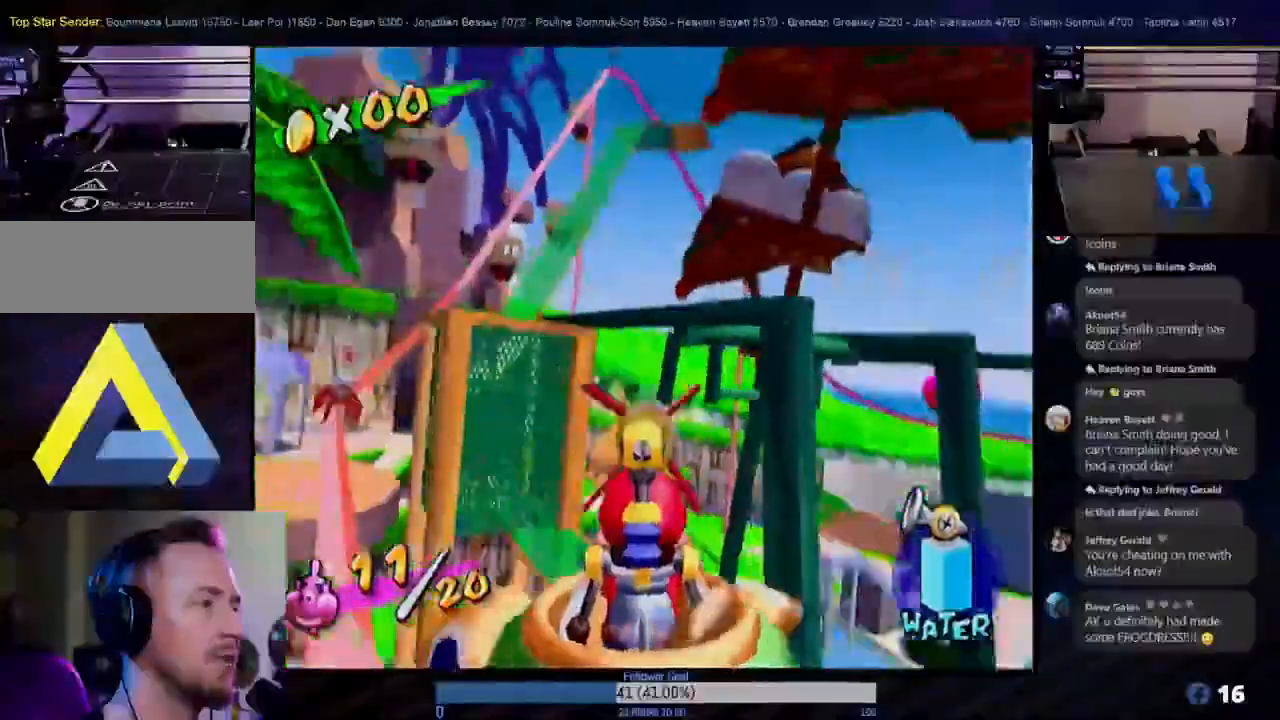
{"buttons": [], "left_stick": "right", "right_stick": "center", "events": []}
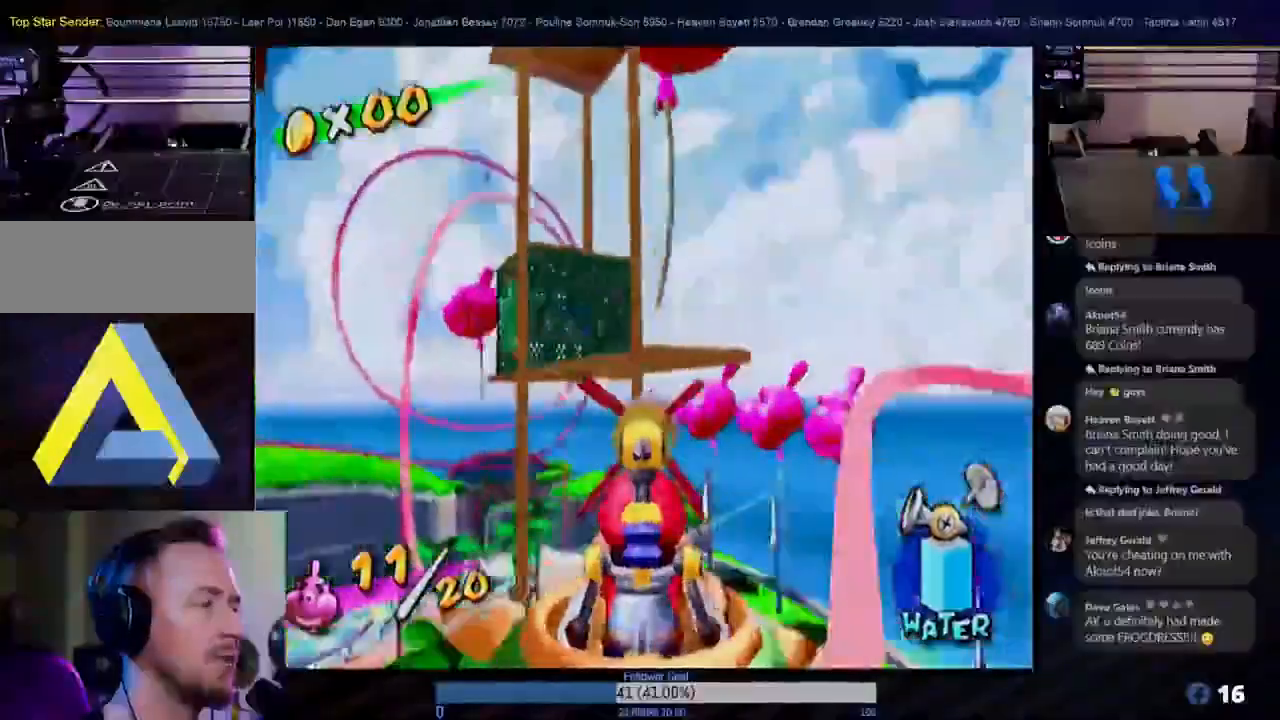
{"buttons": [], "left_stick": "up-left", "right_stick": "center", "events": [[83, "left_stick", "up-right"], [183, "left_stick", "center"], [350, "left_stick", "up-left"]]}
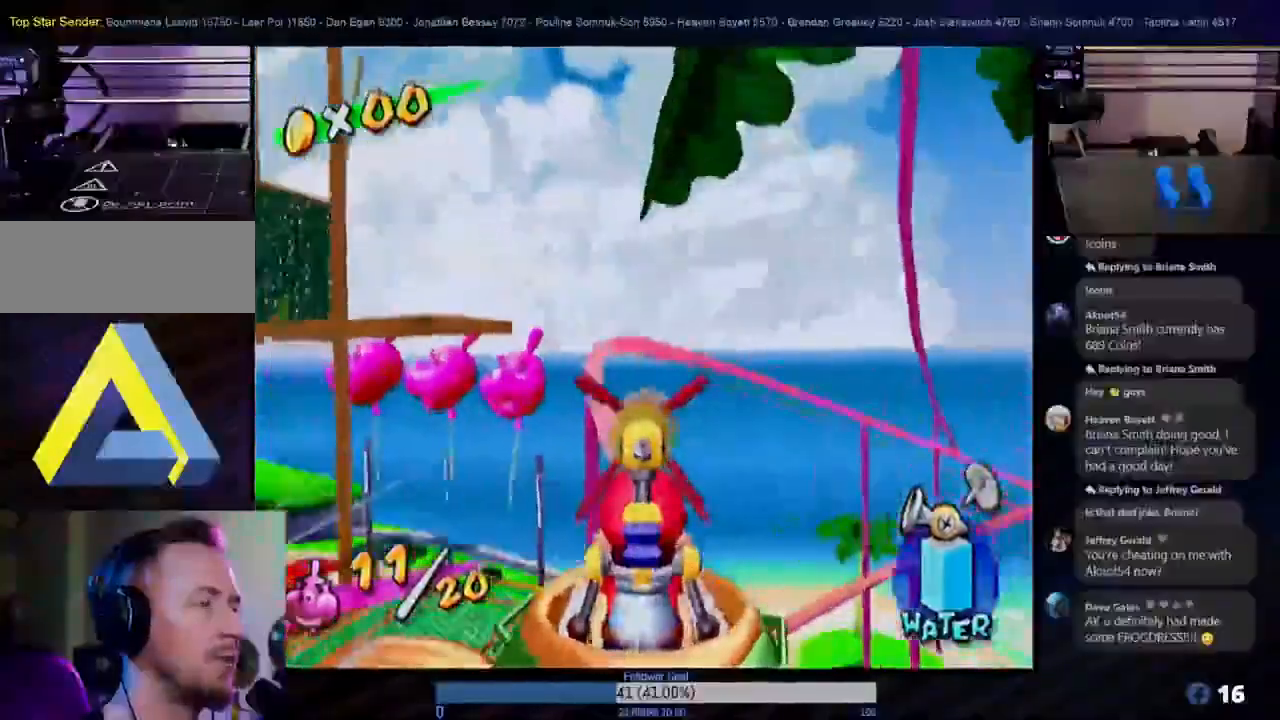
{"buttons": [], "left_stick": "center", "right_stick": "center", "events": [[117, "left_stick", "center"], [283, "left_stick", "up"], [367, "left_stick", "up-right"], [500, "left_stick", "center"]]}
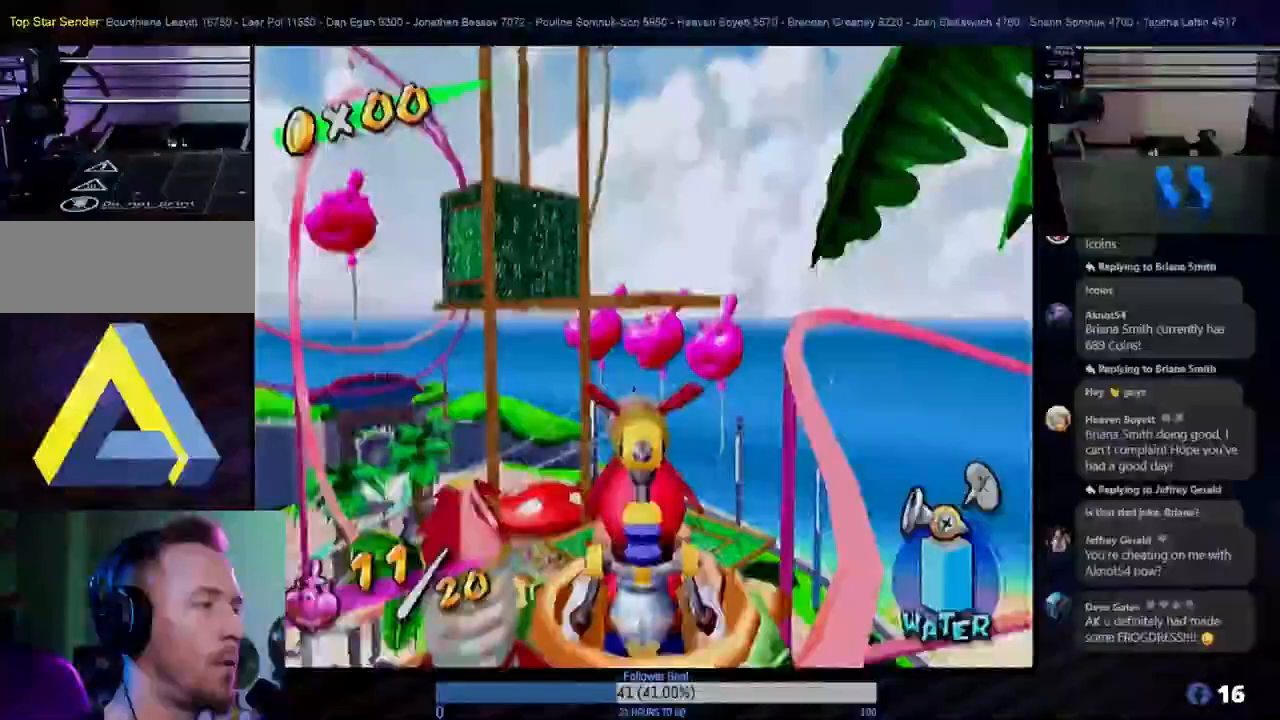
{"buttons": ["R1"], "left_stick": "center", "right_stick": "center", "events": [[350, "R1", "down"]]}
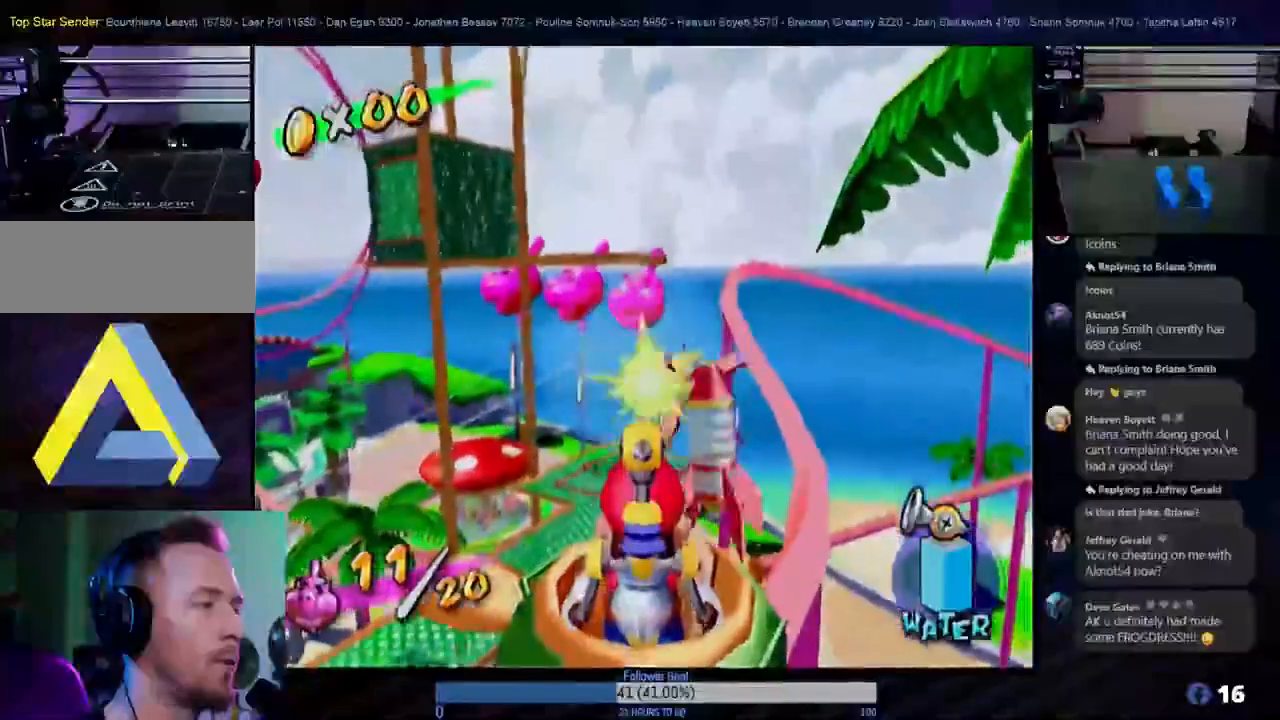
{"buttons": [], "left_stick": "center", "right_stick": "center", "events": [[83, "R1", "up"]]}
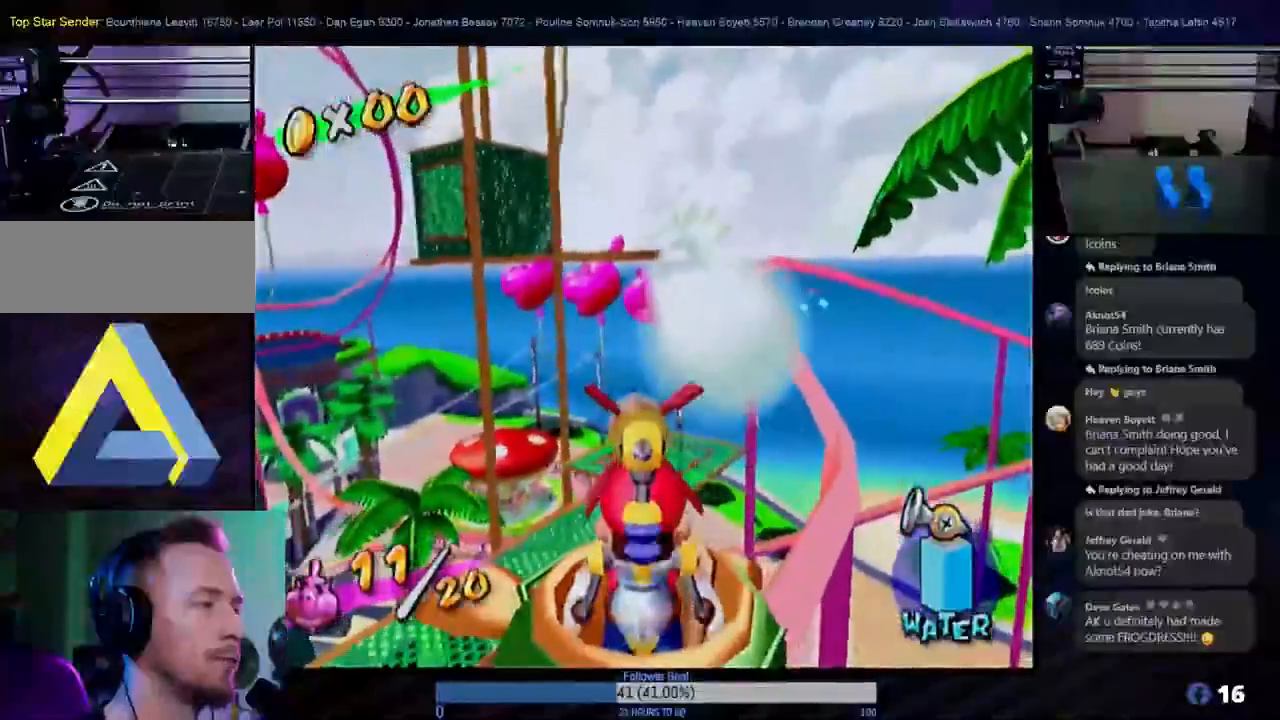
{"buttons": [], "left_stick": "center", "right_stick": "center", "events": []}
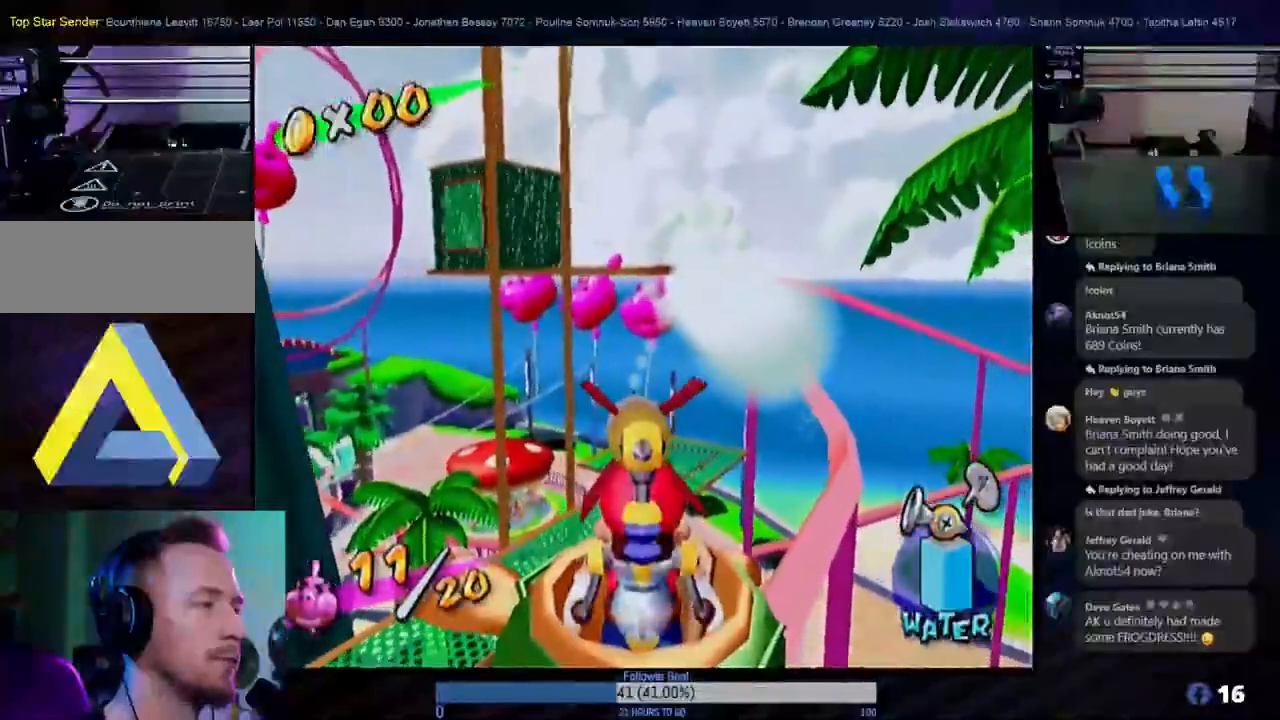
{"buttons": [], "left_stick": "down-left", "right_stick": "center", "events": [[450, "left_stick", "down-left"]]}
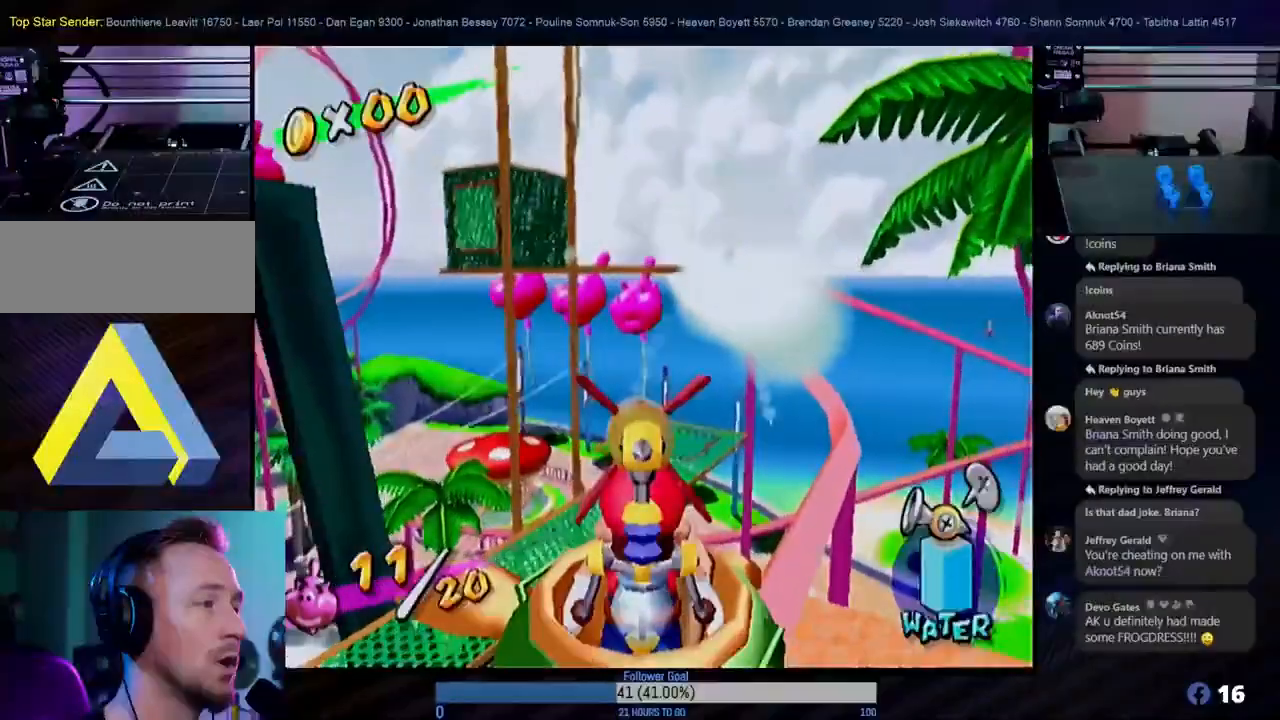
{"buttons": [], "left_stick": "up", "right_stick": "center", "events": [[67, "left_stick", "center"], [350, "left_stick", "up"]]}
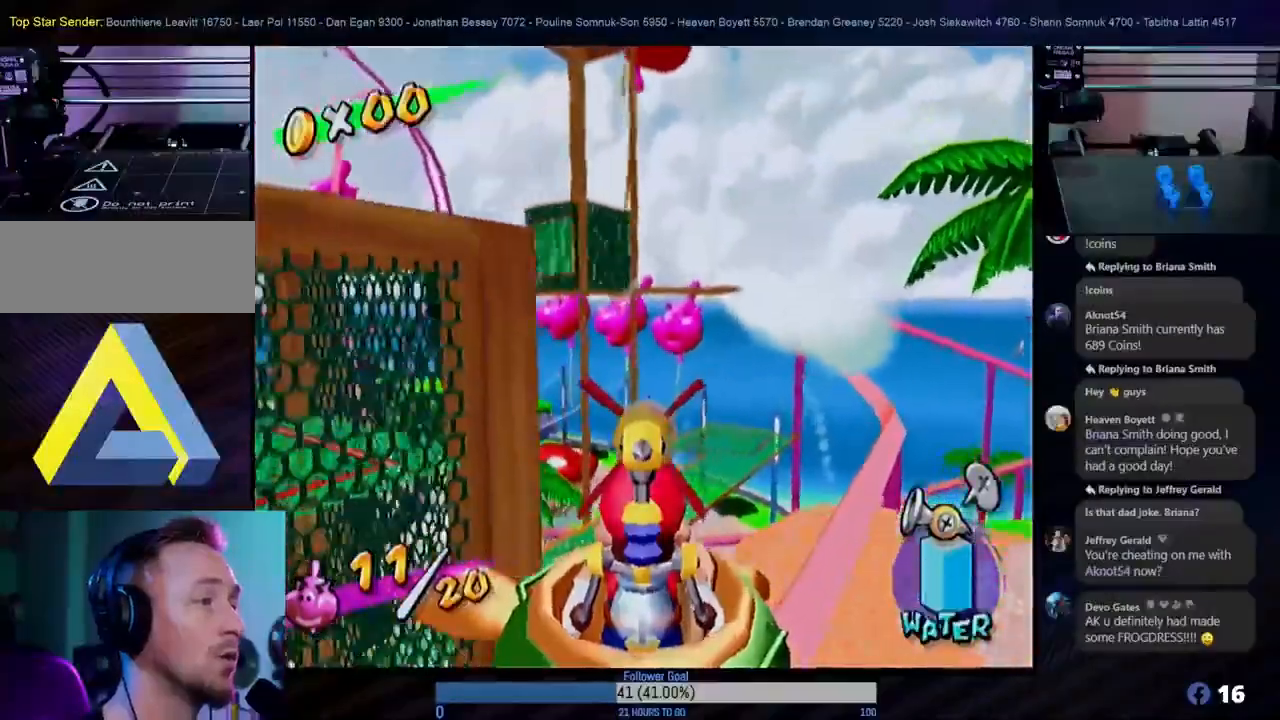
{"buttons": [], "left_stick": "down", "right_stick": "center", "events": [[83, "left_stick", "center"], [283, "left_stick", "down"]]}
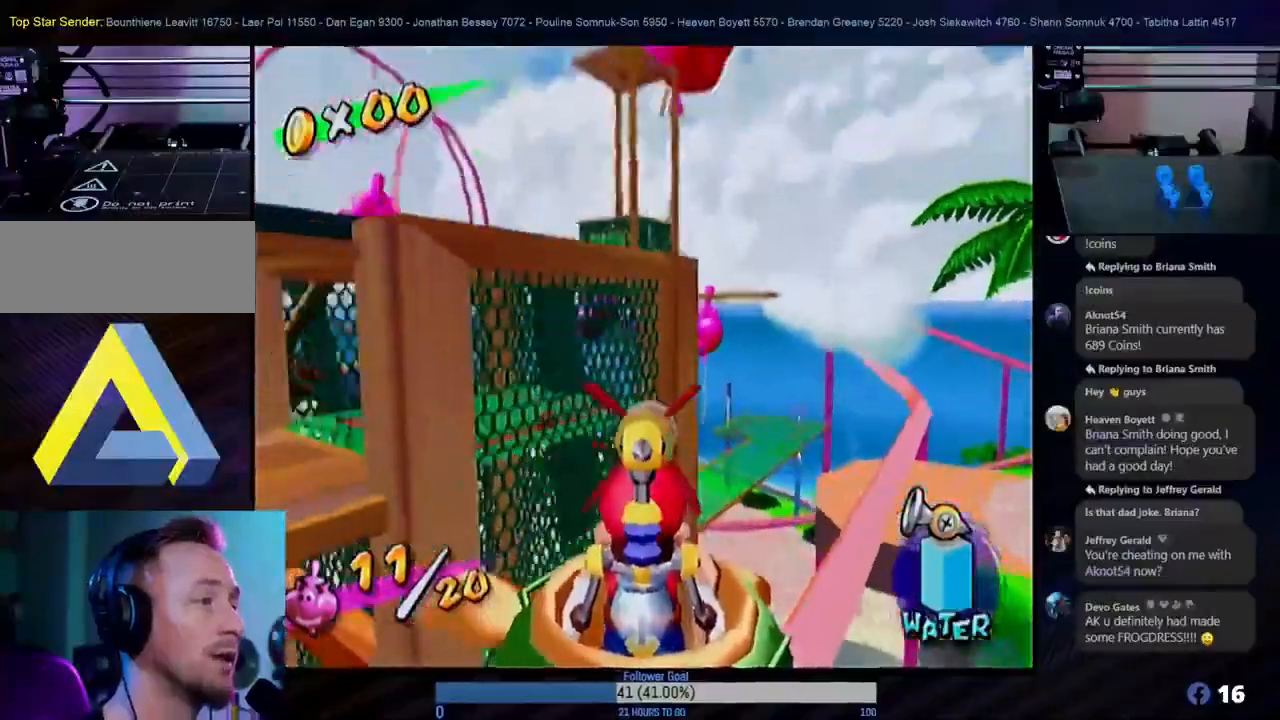
{"buttons": [], "left_stick": "center", "right_stick": "center", "events": [[150, "left_stick", "center"], [300, "left_stick", "down"], [500, "left_stick", "center"]]}
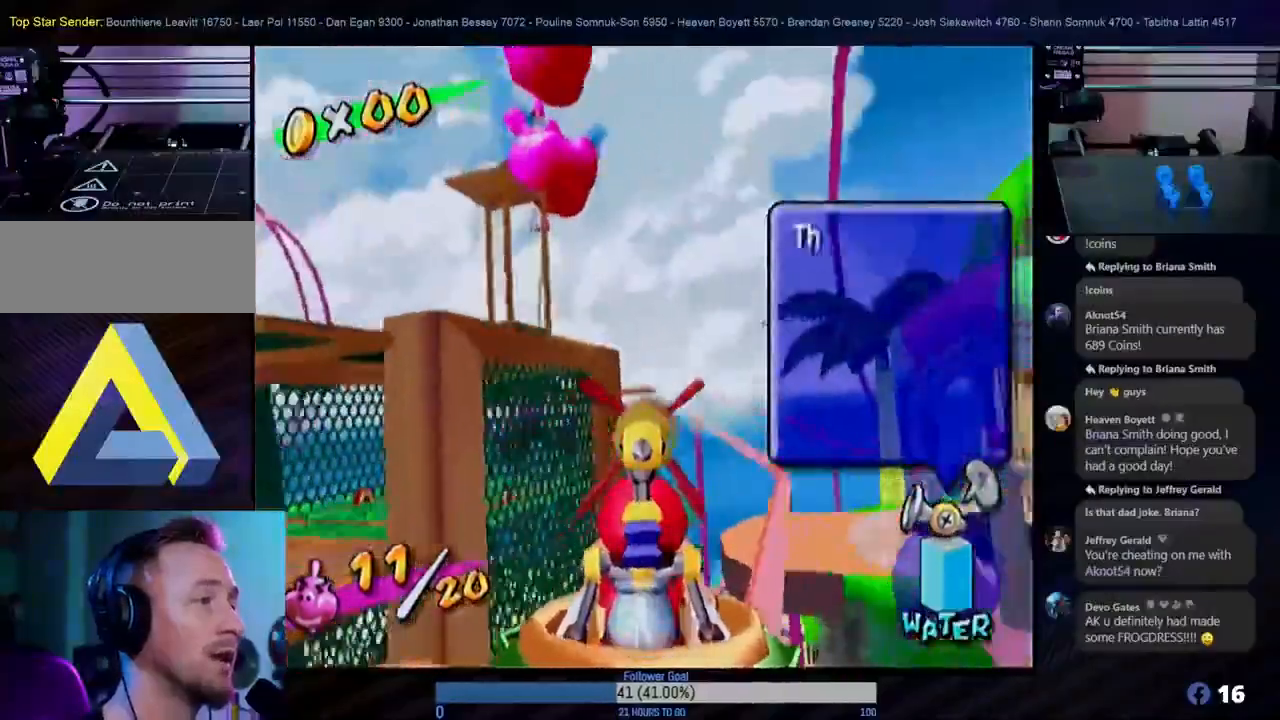
{"buttons": [], "left_stick": "down-left", "right_stick": "center", "events": [[133, "left_stick", "down-left"]]}
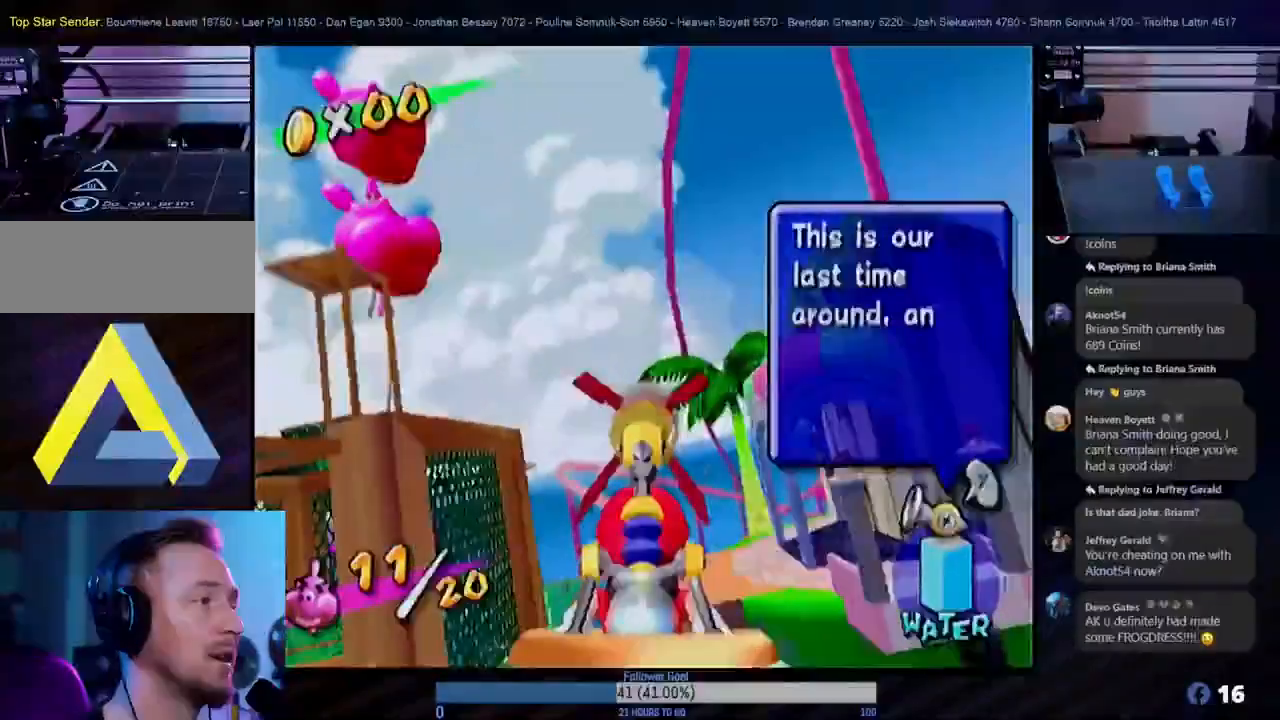
{"buttons": [], "left_stick": "up-left", "right_stick": "center", "events": [[150, "left_stick", "center"], [350, "left_stick", "up-left"]]}
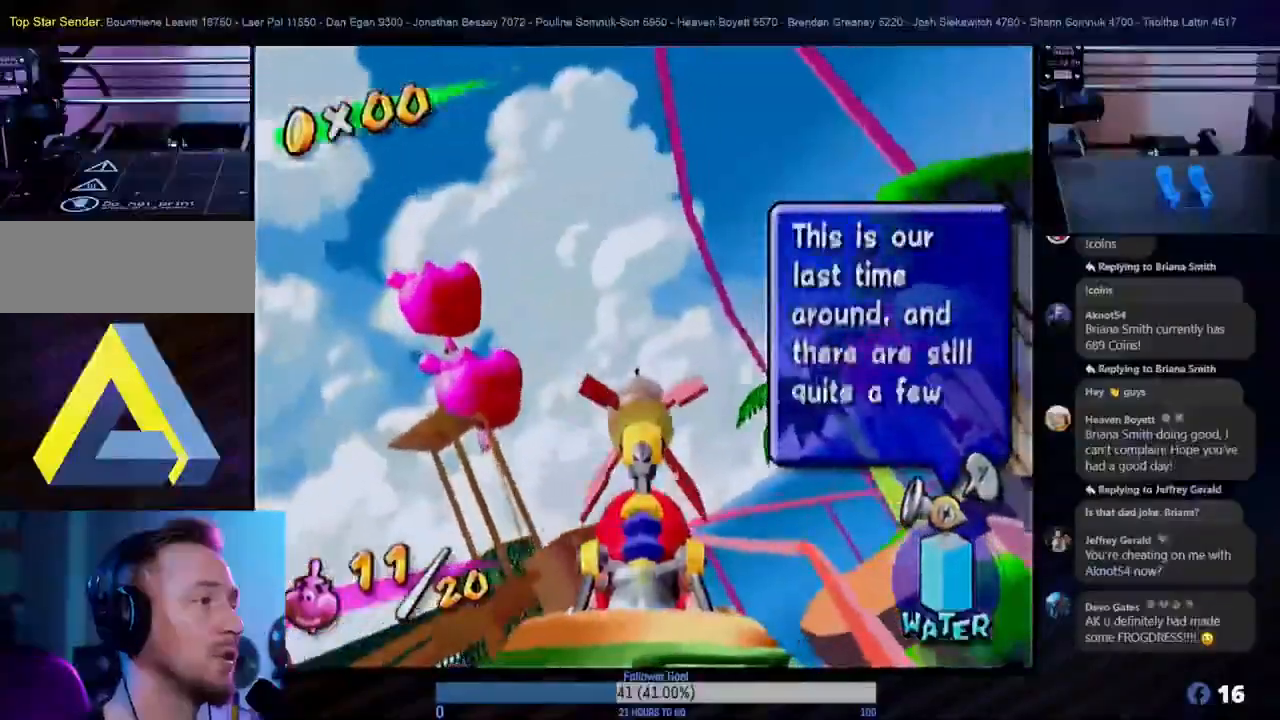
{"buttons": [], "left_stick": "left", "right_stick": "center", "events": [[100, "left_stick", "center"], [433, "left_stick", "left"]]}